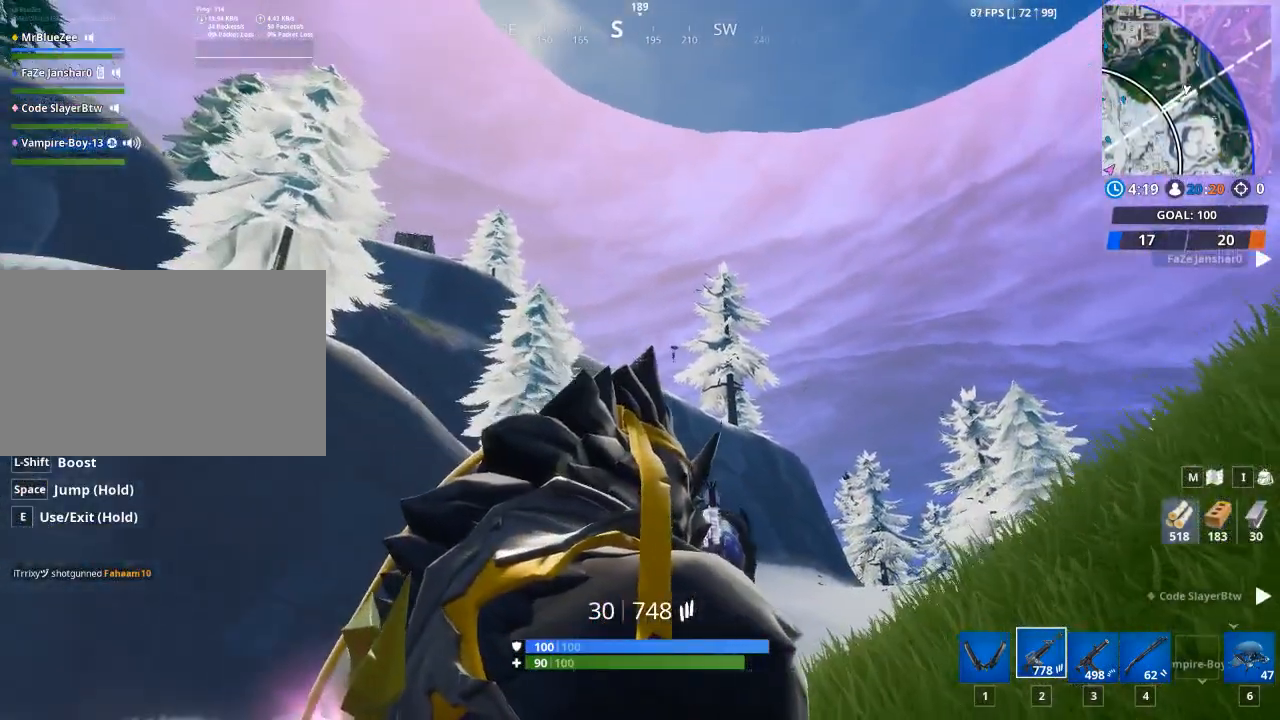
Gameplay with keyboard and mouse; each line is a JSON object with the keys and mouse buttons held at the frame after it. "events" lists presses ("down") and releases ("up") of "1", "2", "3", "4", "5", "a", "alt", "c", "caps_lock", "ctrl", "d", "e", "f", "g", "q", "r", "s", "shift", "space", "t", "tab", "v", "w", "x", "z", "mouse_left", "mouse_wheel" and "mouse_right" between this image and that frame as [ms after this image, input, new state], when the widget could be followed in between. "mouse_left", "mouse_wheel", "mouse_right" = the "left", "wheel", "right" buttons of the "mouse" list. No other keys are recorded. "wheel" means that the mouse wheel is clicked or scrolled. "mouse_move" is the direction in which the mouse moves at that frame (one of eight, or "still"), when it could be read.
{"keys": [], "mouse": ["right"], "mouse_move": "right", "events": []}
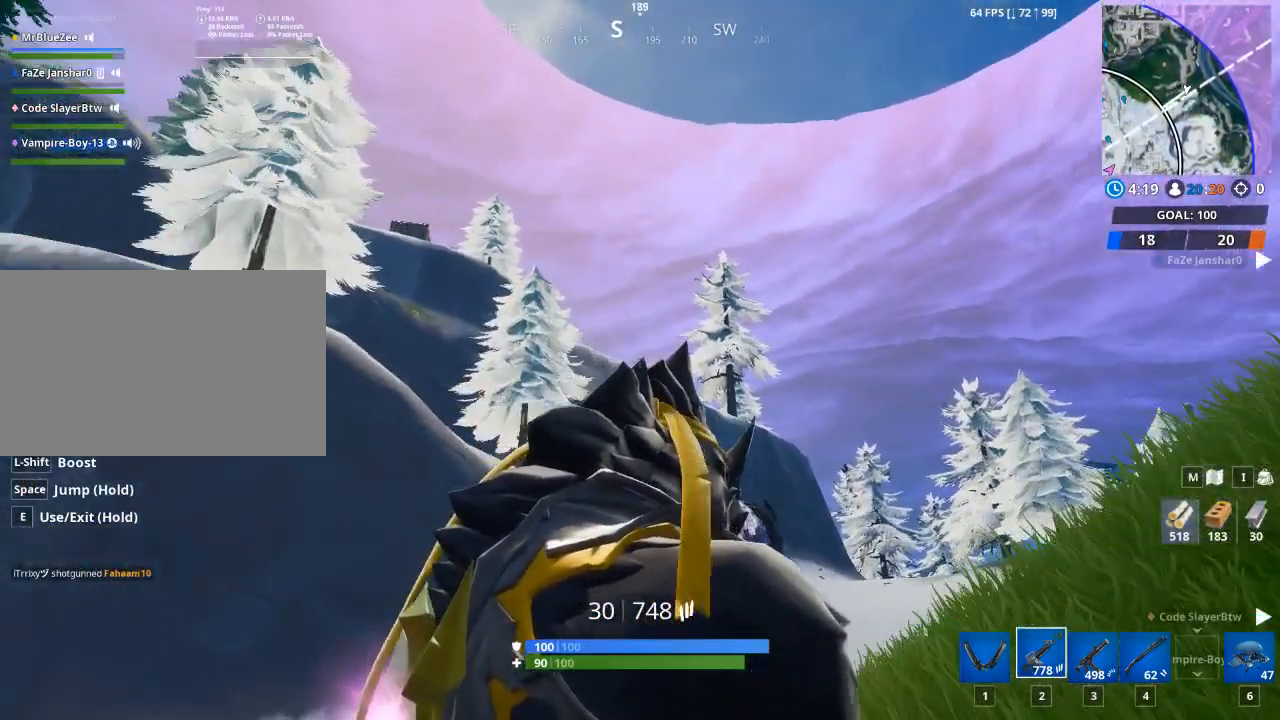
{"keys": [], "mouse": ["right"], "mouse_move": "down-right", "events": []}
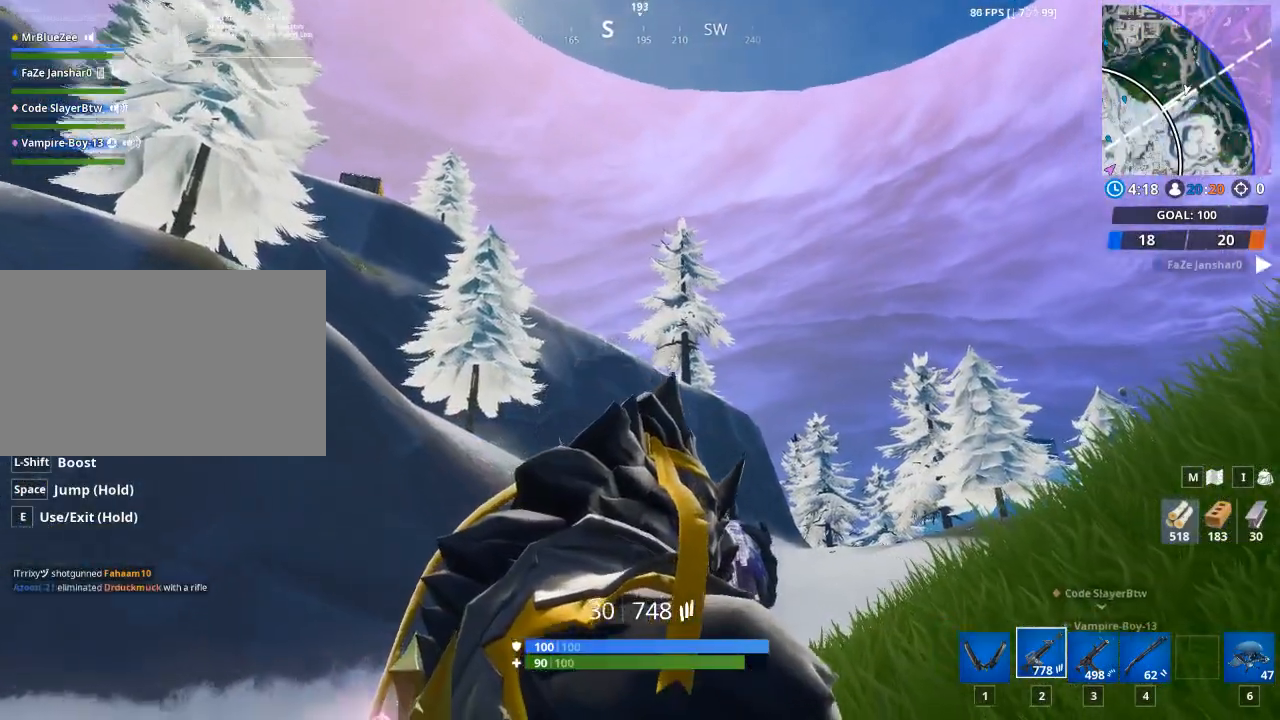
{"keys": [], "mouse": ["right"], "mouse_move": "still", "events": []}
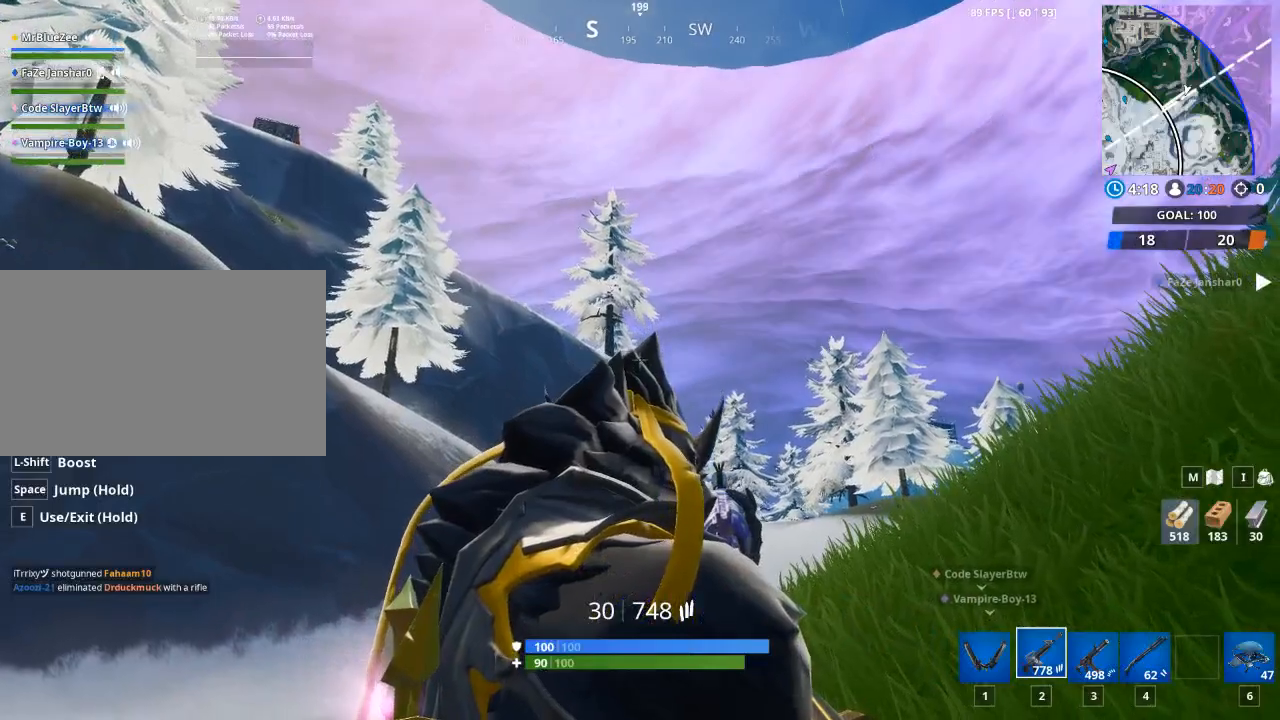
{"keys": ["w"], "mouse": [], "mouse_move": "down", "events": [[434, "w", "down"], [467, "mouse_right", "up"]]}
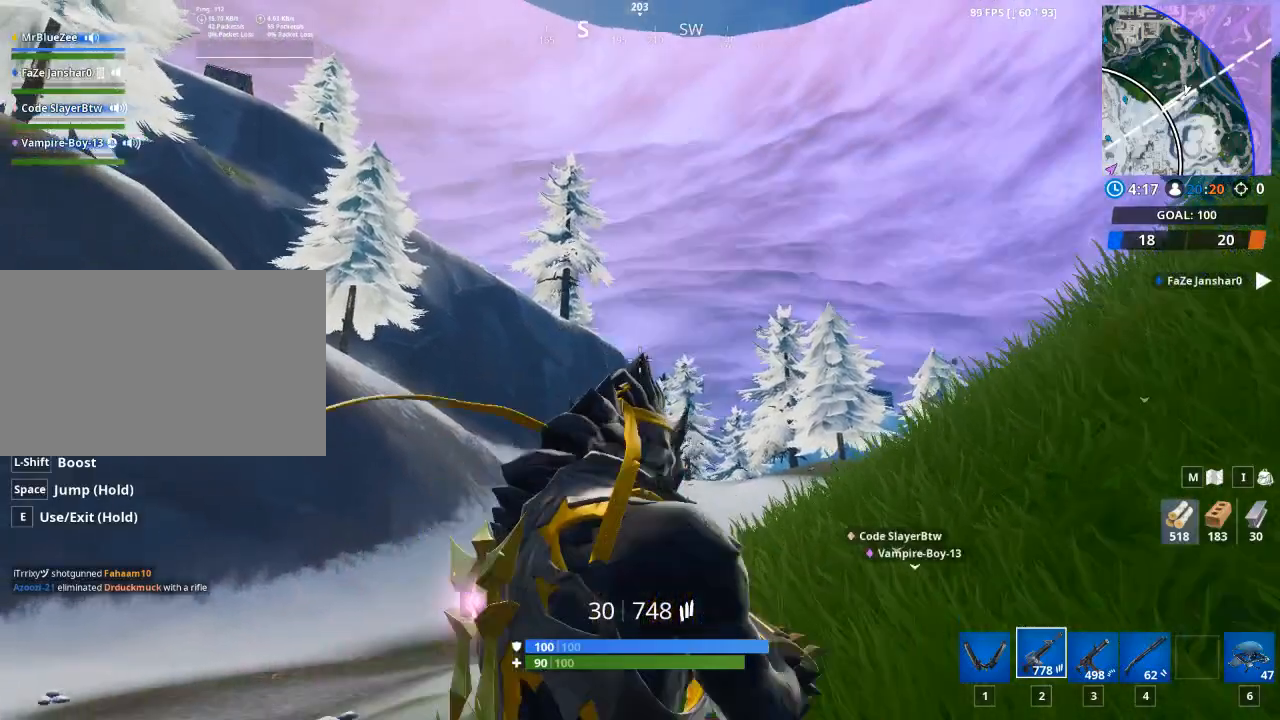
{"keys": ["d", "w"], "mouse": [], "mouse_move": "still", "events": [[250, "d", "down"]]}
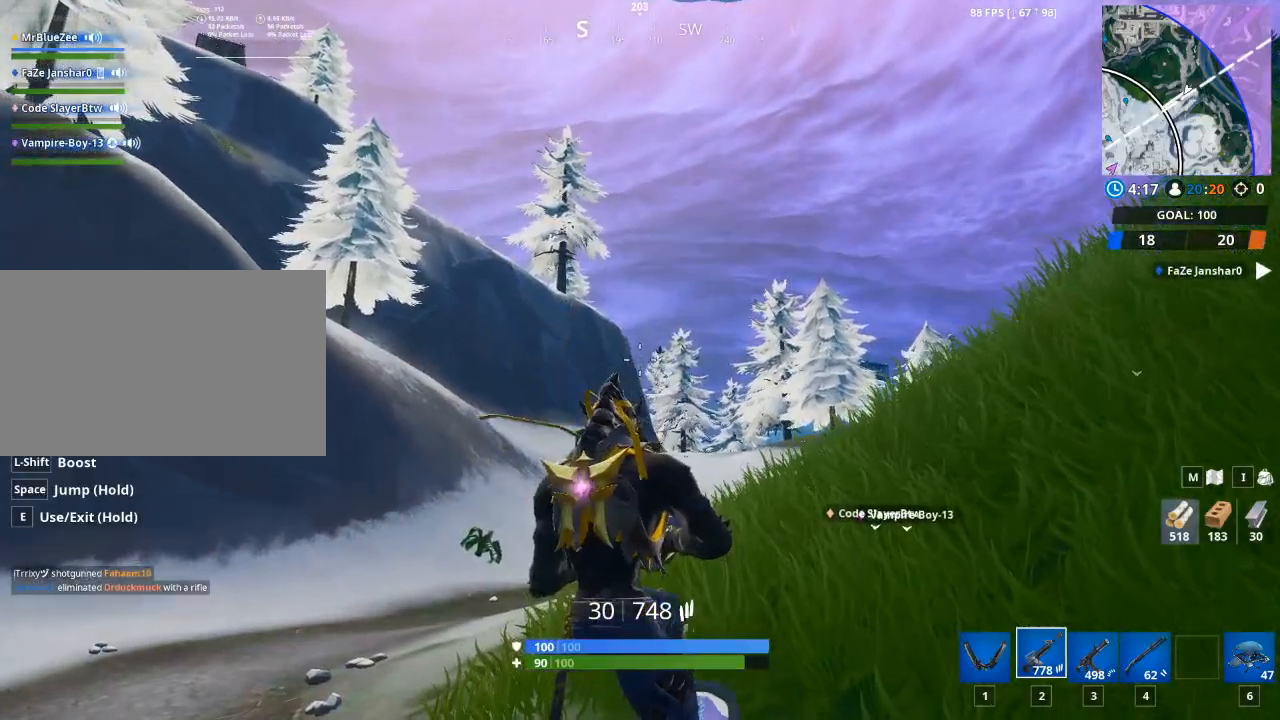
{"keys": ["d", "w"], "mouse": [], "mouse_move": "up-left", "events": []}
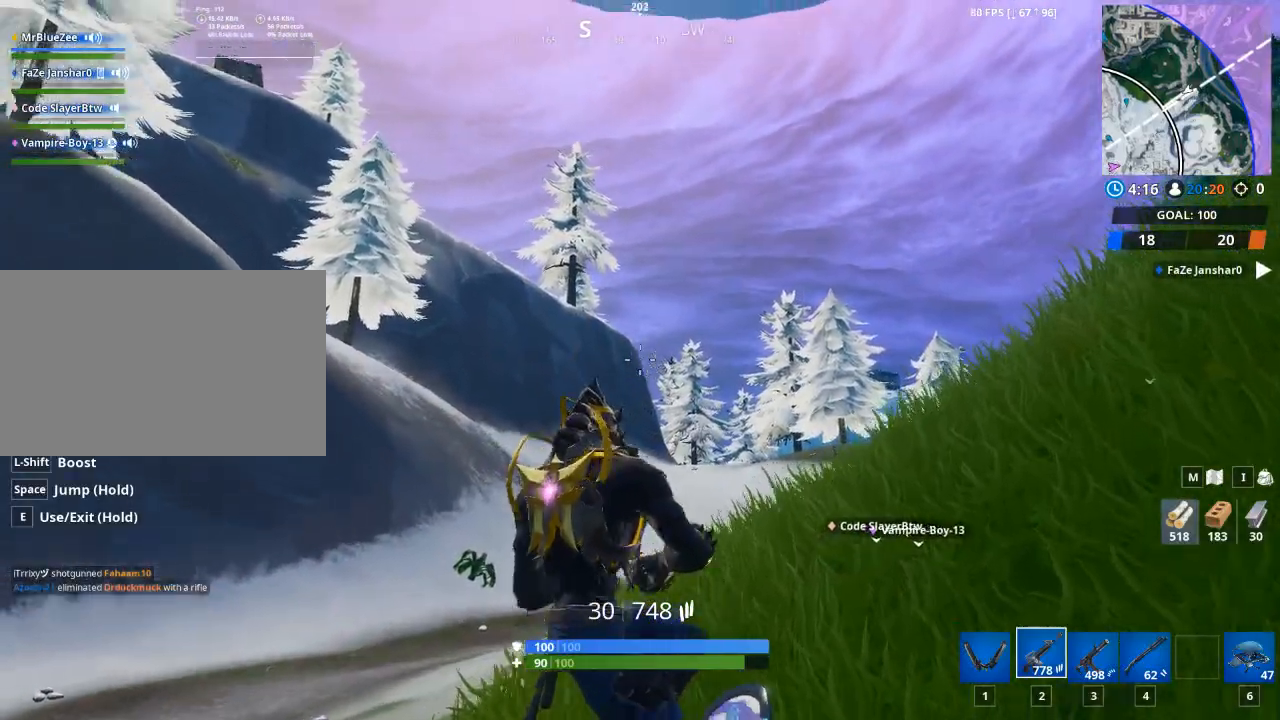
{"keys": ["w"], "mouse": [], "mouse_move": "still", "events": [[467, "d", "up"]]}
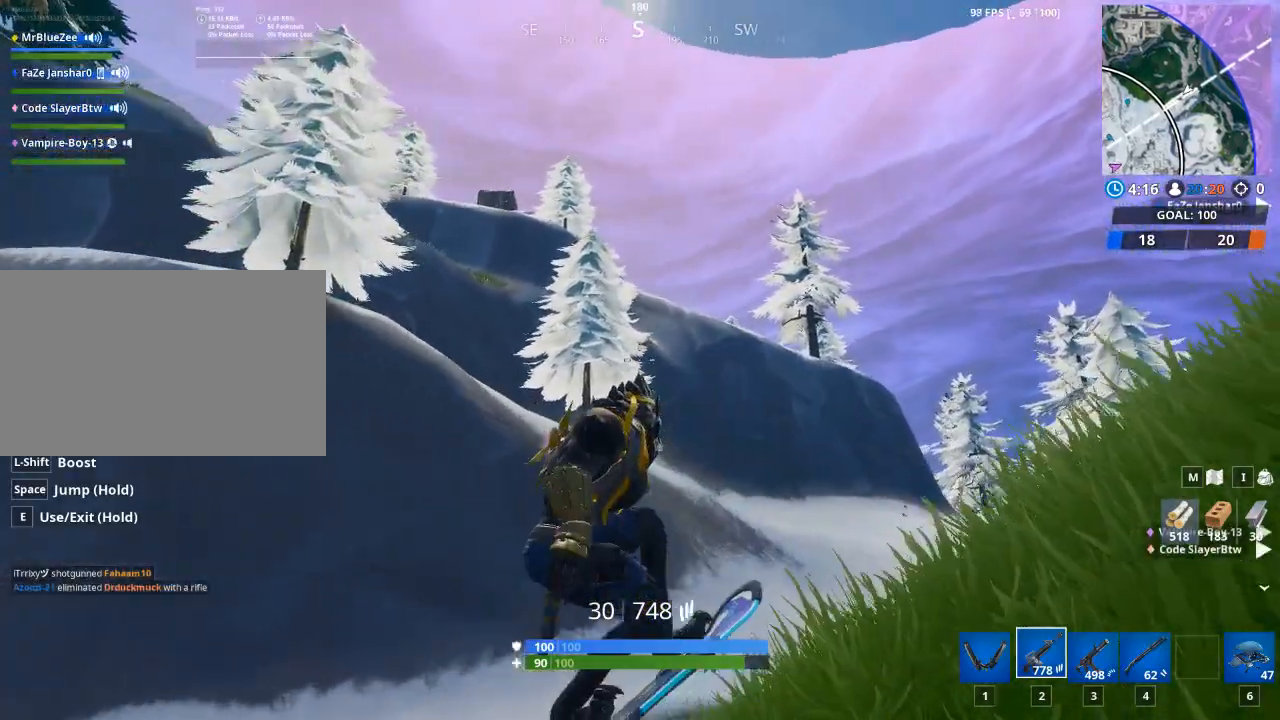
{"keys": ["w"], "mouse": [], "mouse_move": "still", "events": []}
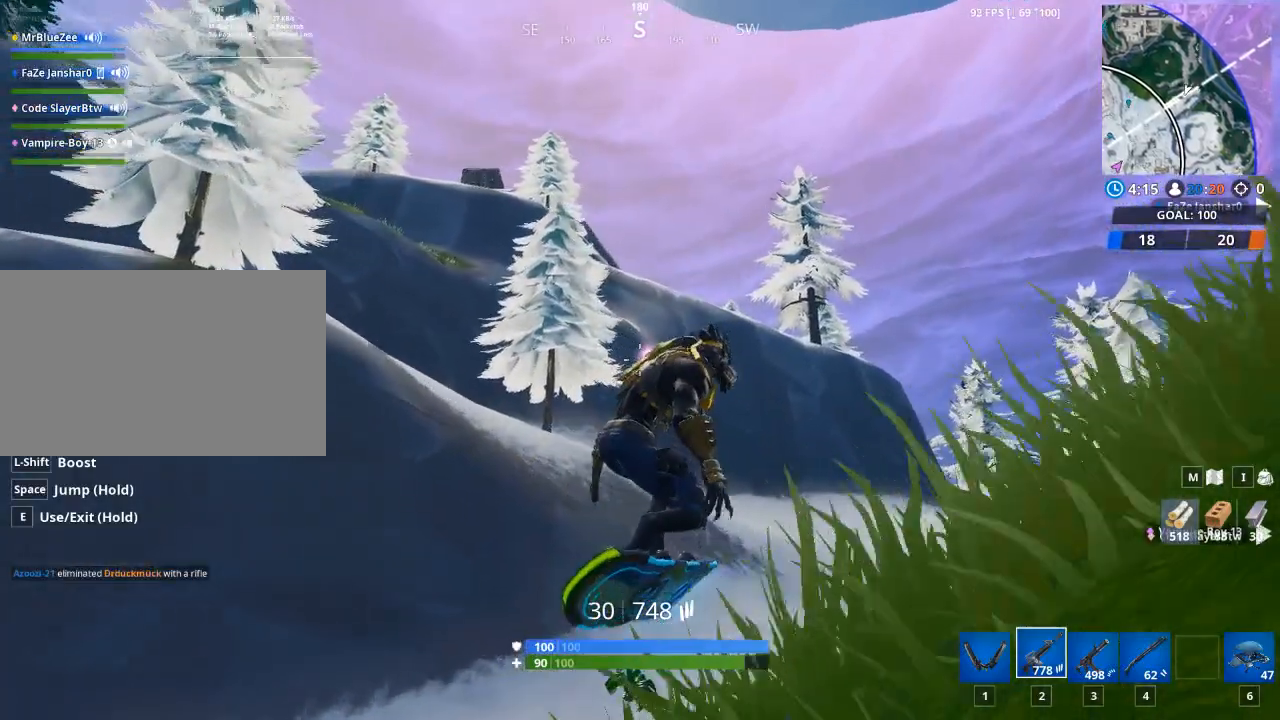
{"keys": ["w"], "mouse": [], "mouse_move": "still", "events": []}
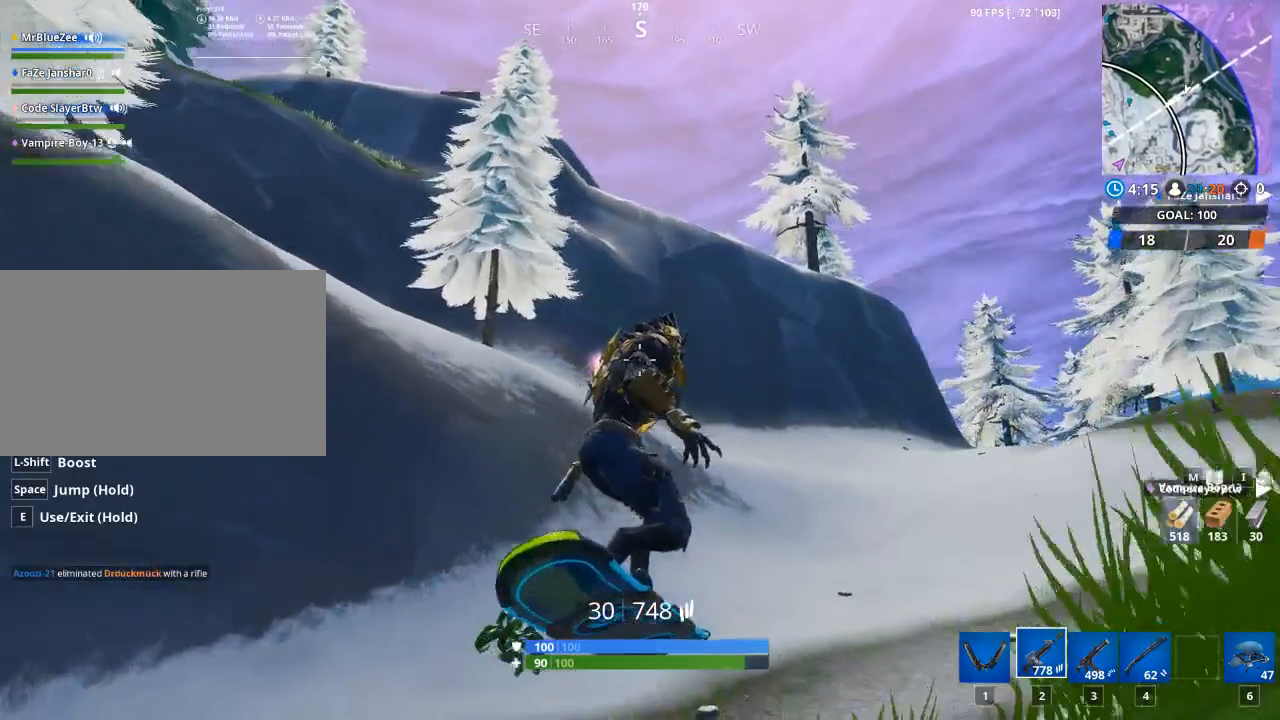
{"keys": ["d", "w"], "mouse": [], "mouse_move": "still", "events": [[334, "d", "down"]]}
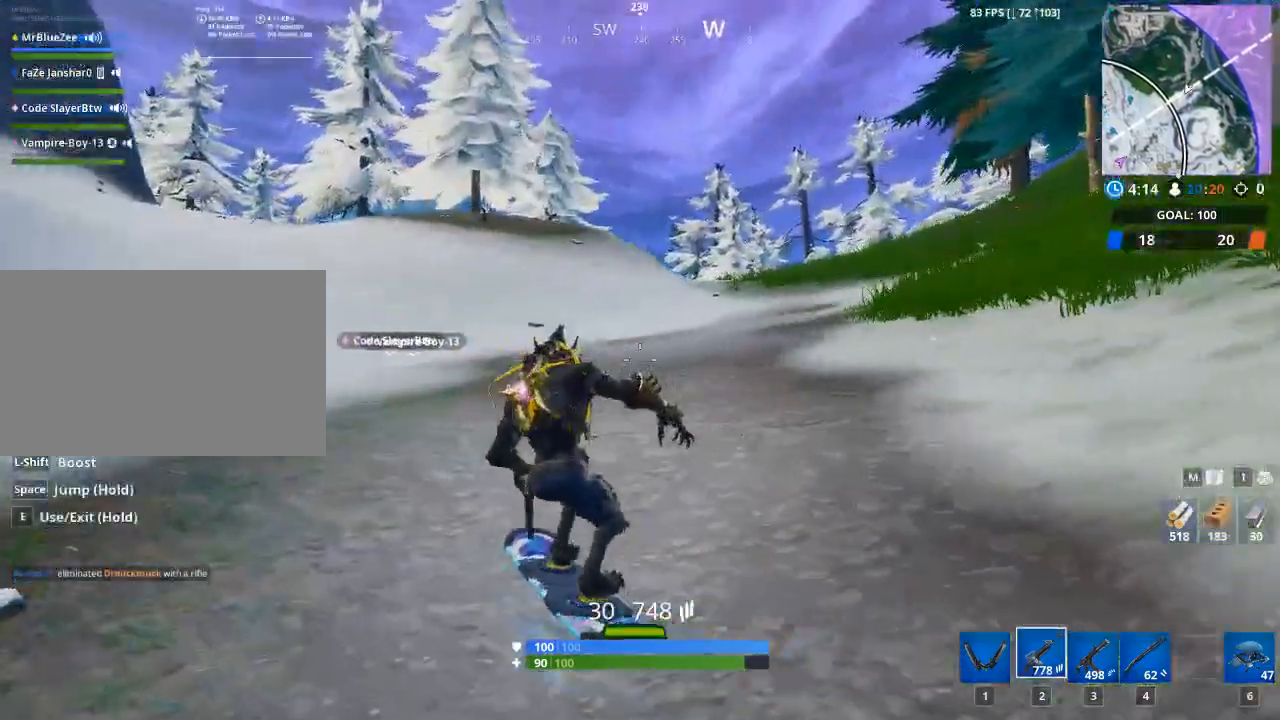
{"keys": ["a", "w"], "mouse": [], "mouse_move": "left", "events": [[66, "w", "up"], [150, "w", "down"], [250, "d", "up"], [383, "a", "down"]]}
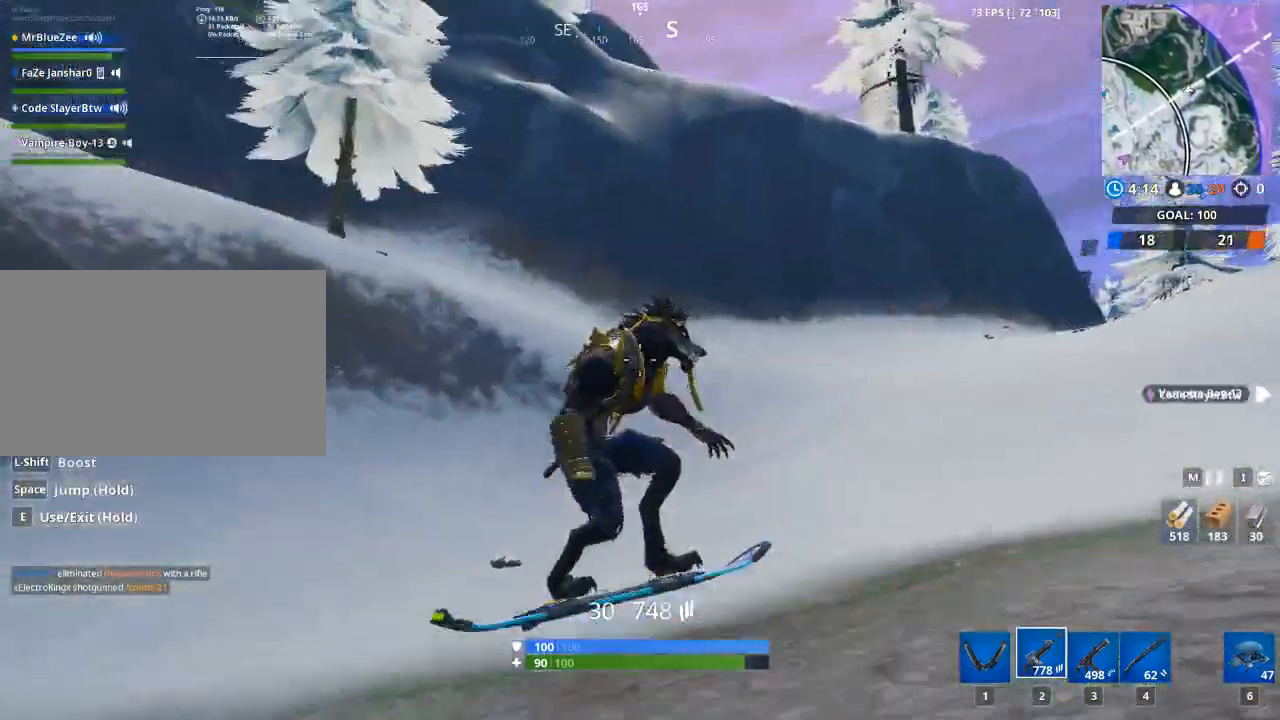
{"keys": ["a", "w"], "mouse": [], "mouse_move": "up", "events": []}
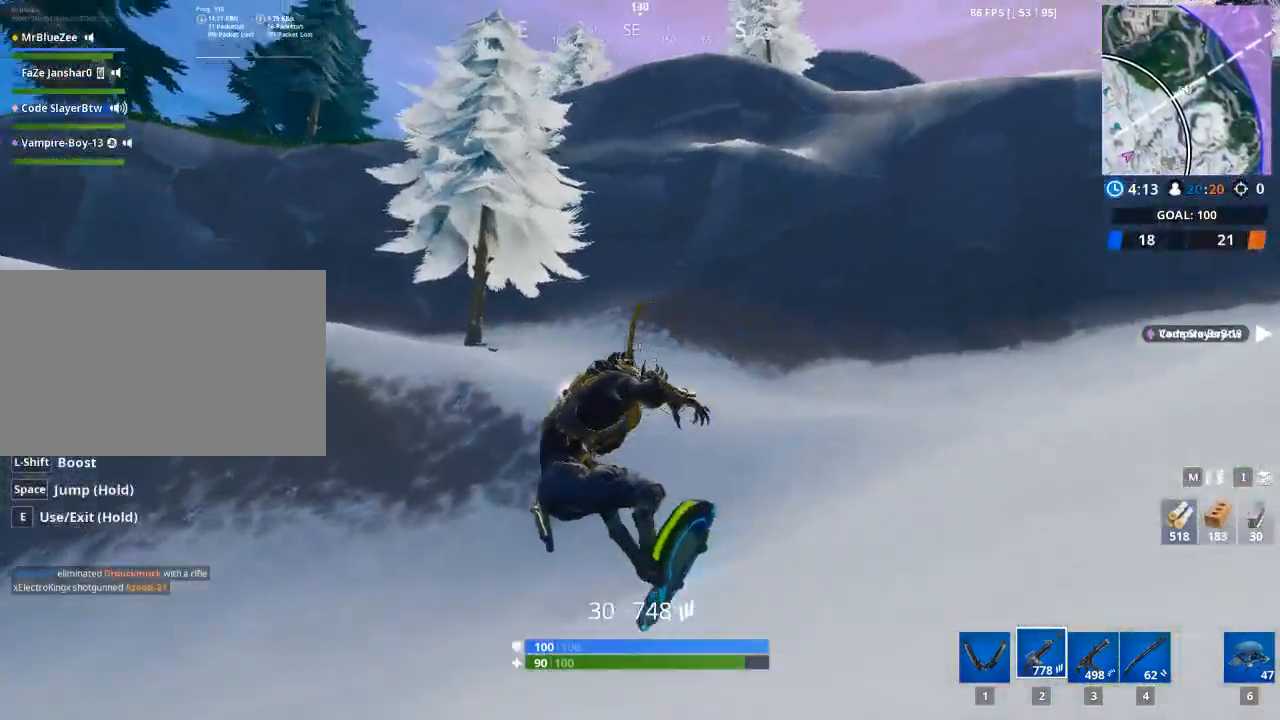
{"keys": ["w"], "mouse": [], "mouse_move": "down", "events": [[233, "a", "up"]]}
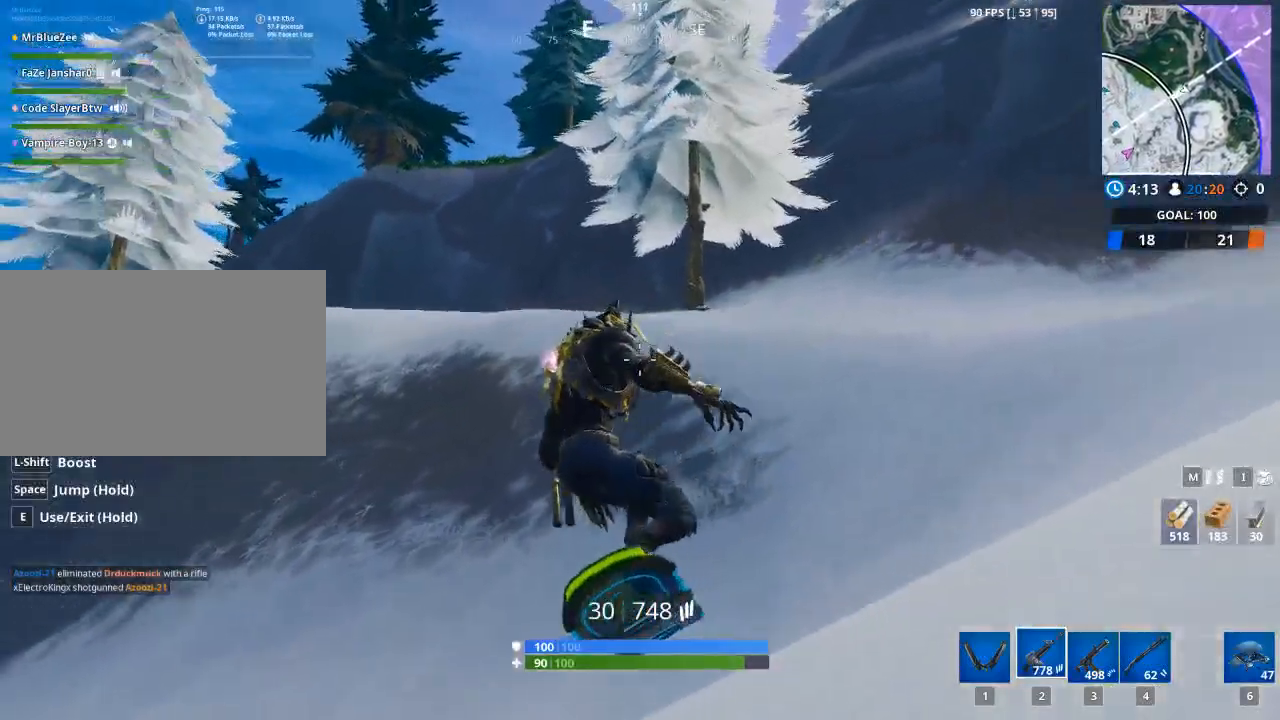
{"keys": ["a", "w"], "mouse": [], "mouse_move": "still", "events": [[384, "a", "down"]]}
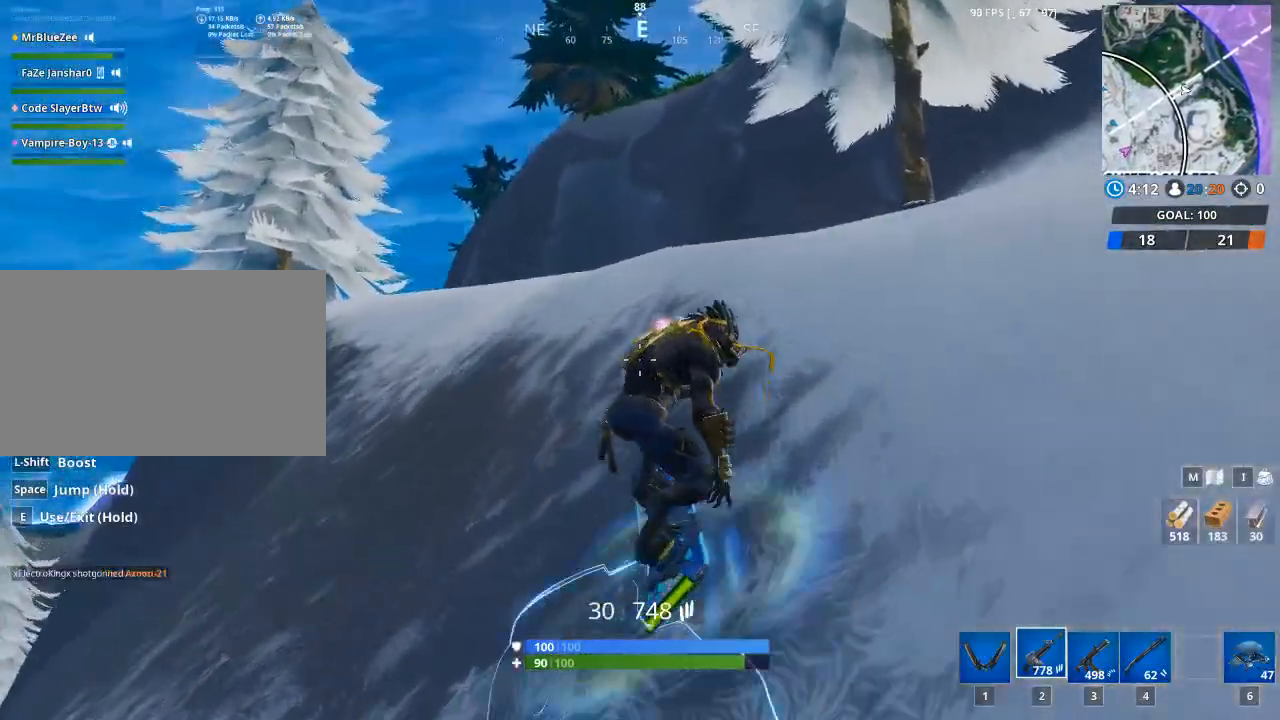
{"keys": ["w"], "mouse": [], "mouse_move": "down", "events": [[267, "a", "up"]]}
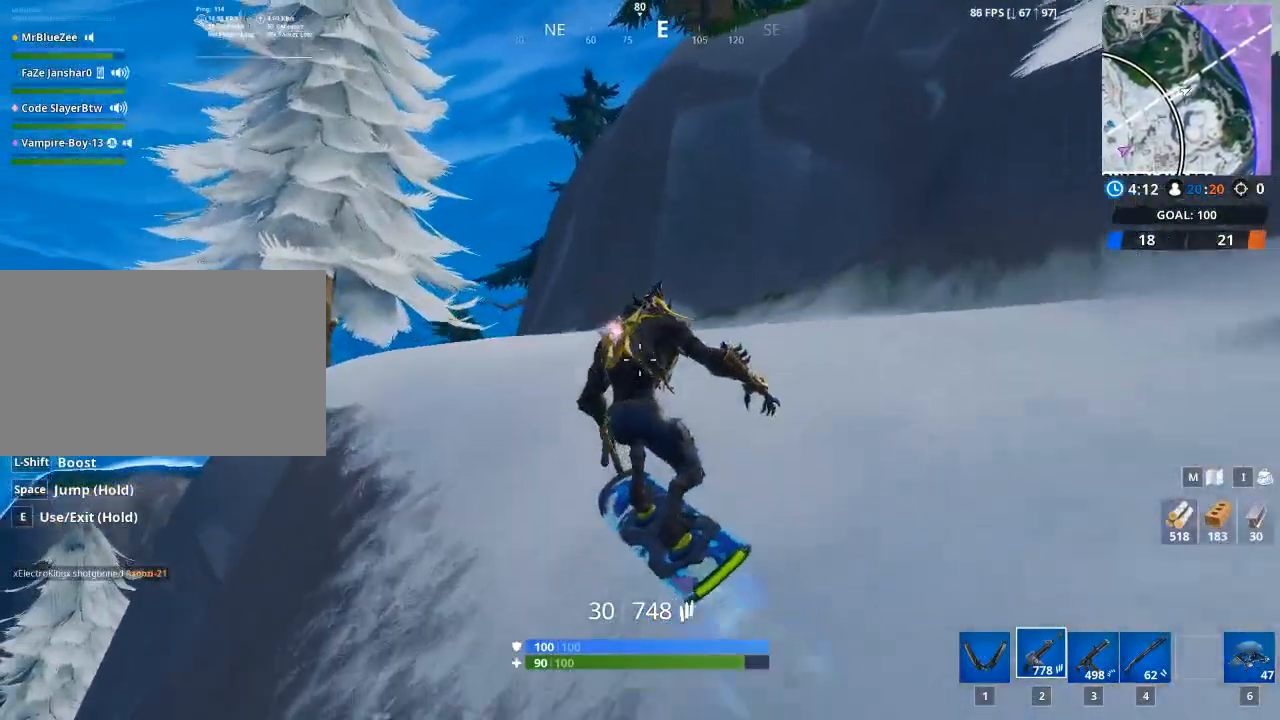
{"keys": ["w"], "mouse": [], "mouse_move": "right", "events": []}
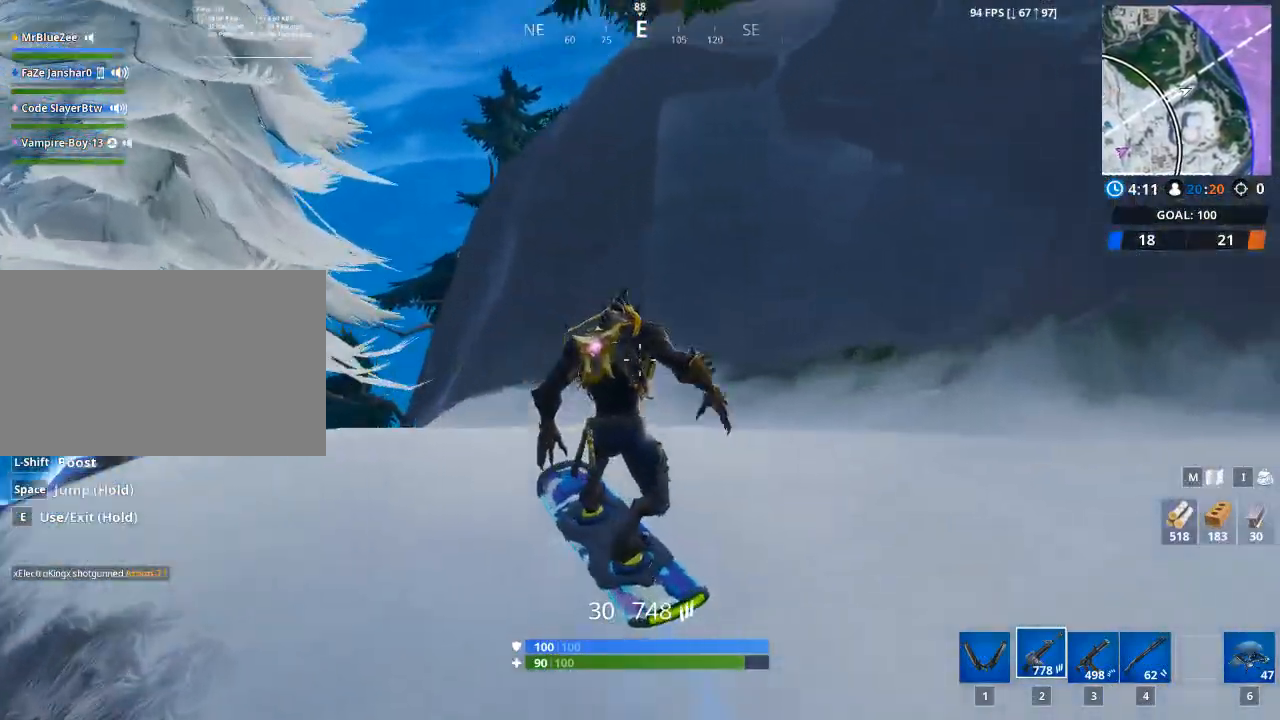
{"keys": ["w"], "mouse": [], "mouse_move": "up-right", "events": [[83, "d", "down"], [267, "d", "up"]]}
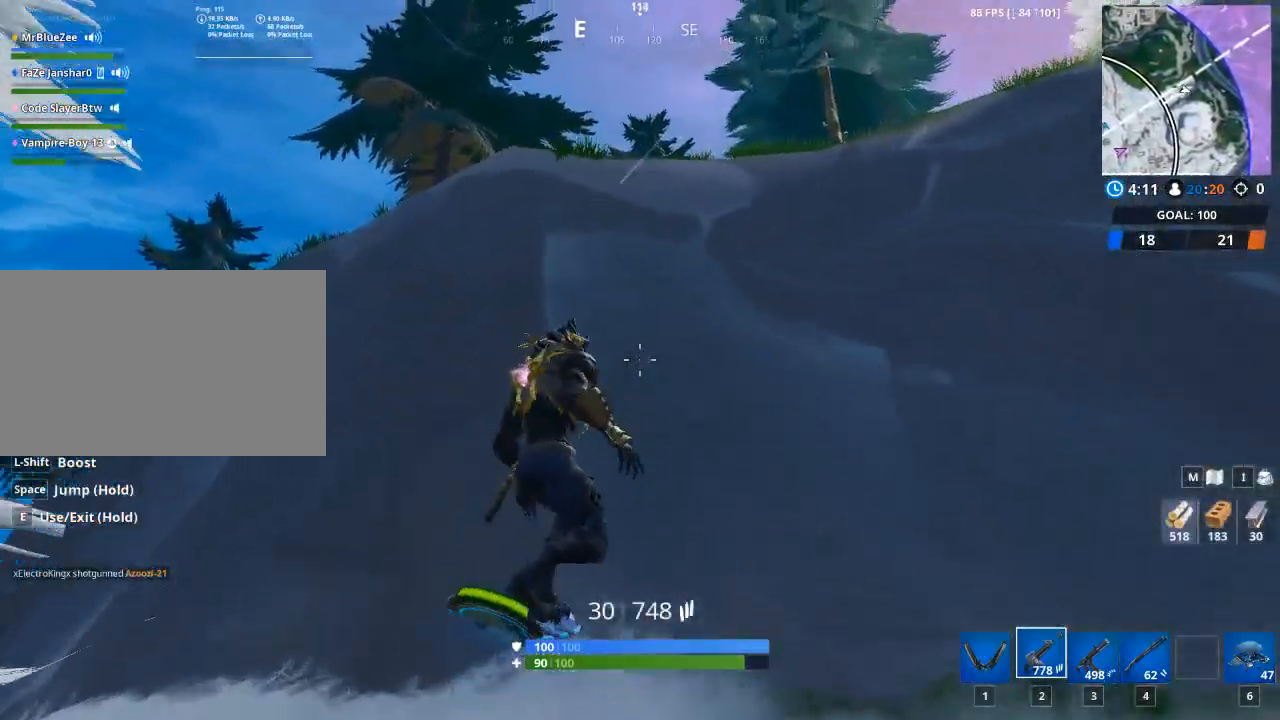
{"keys": ["w"], "mouse": [], "mouse_move": "up-right", "events": []}
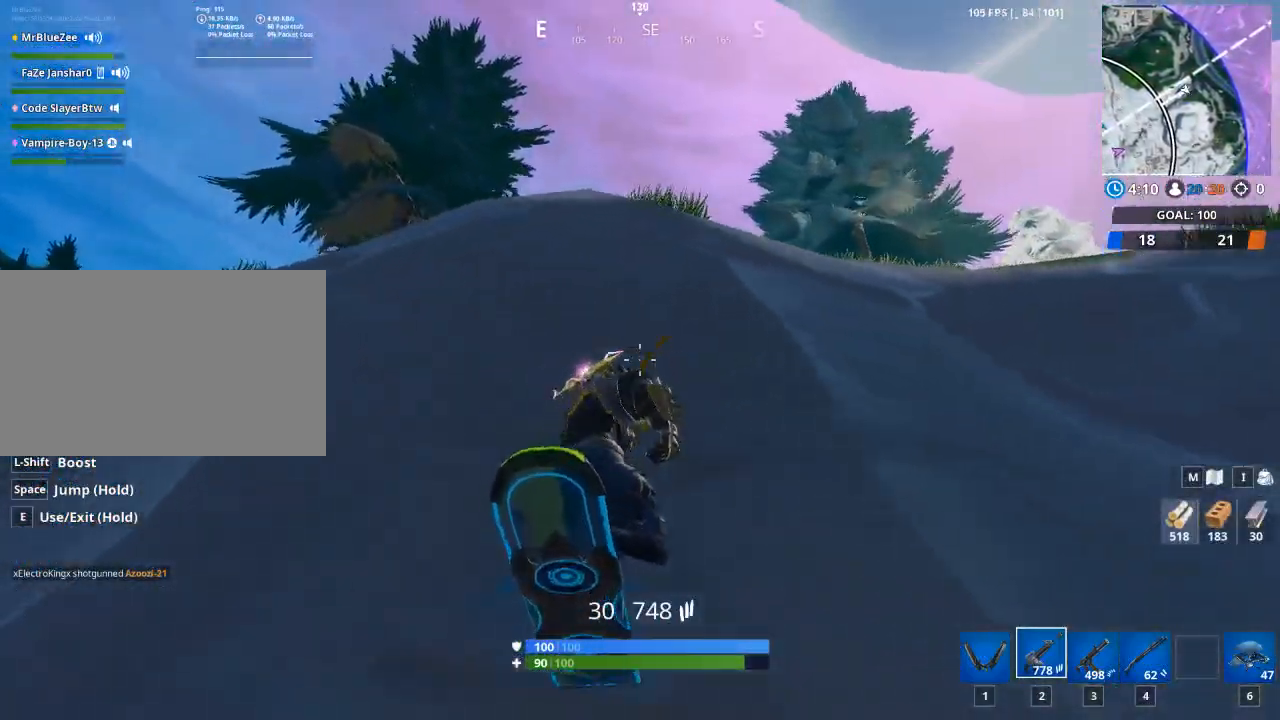
{"keys": ["w"], "mouse": [], "mouse_move": "down-right", "events": []}
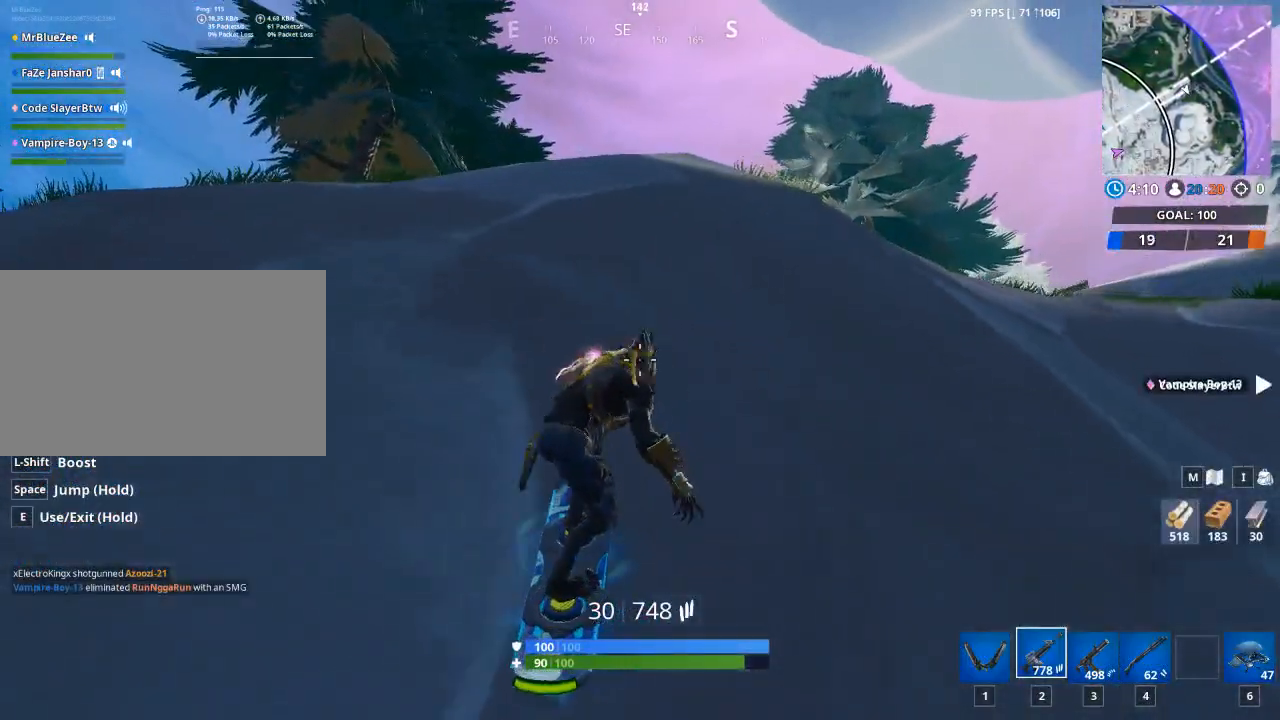
{"keys": ["shift", "w"], "mouse": [], "mouse_move": "still", "events": [[266, "shift", "down"]]}
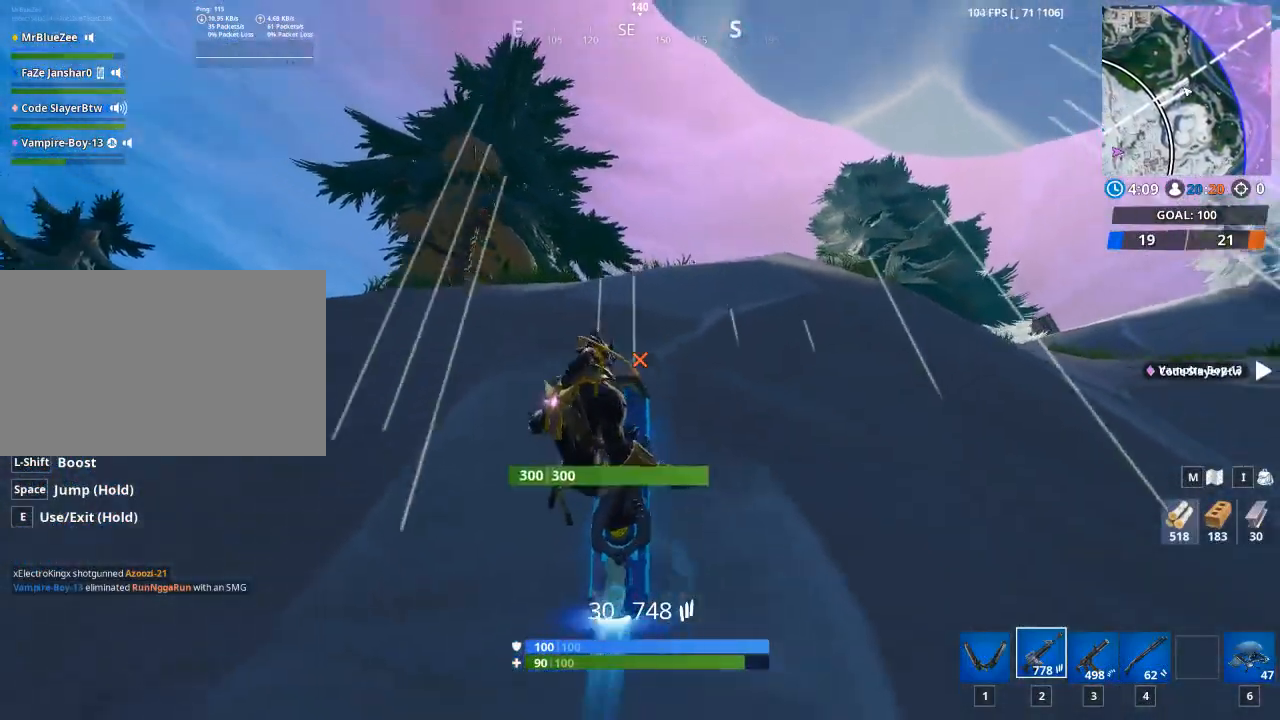
{"keys": ["shift", "w"], "mouse": [], "mouse_move": "down", "events": []}
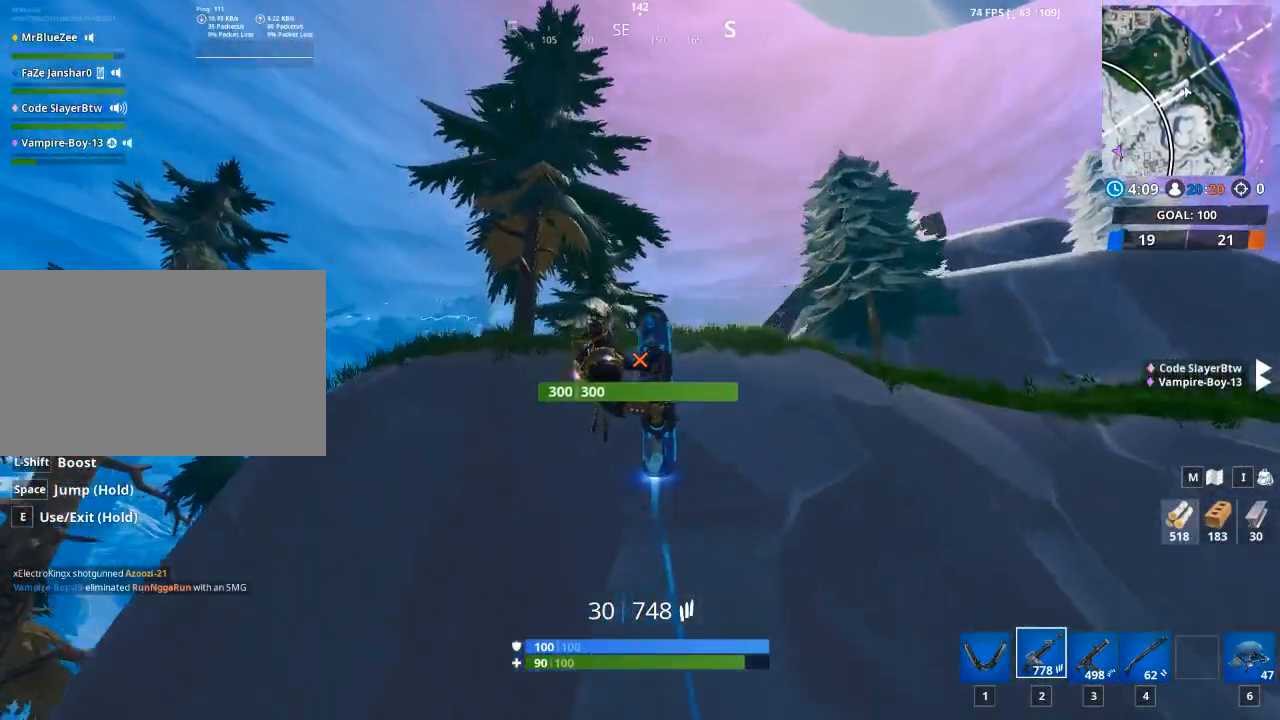
{"keys": ["w"], "mouse": [], "mouse_move": "still", "events": [[383, "shift", "up"]]}
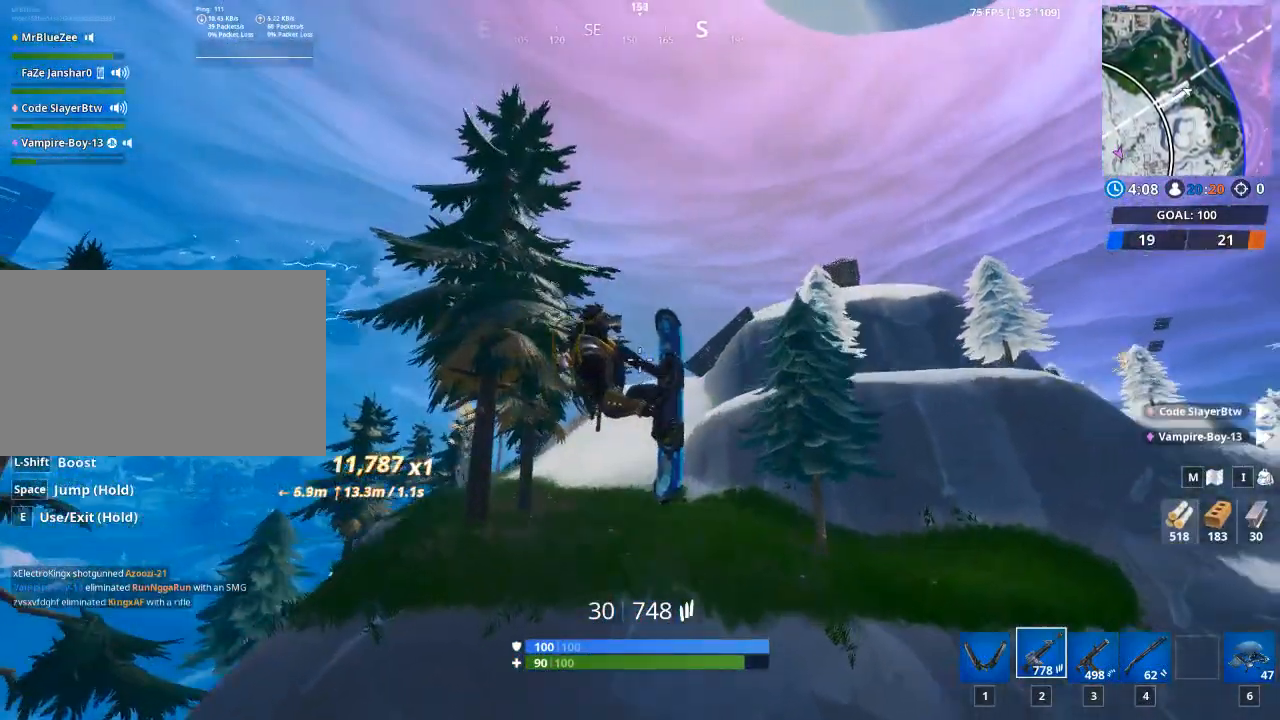
{"keys": ["w"], "mouse": [], "mouse_move": "down", "events": []}
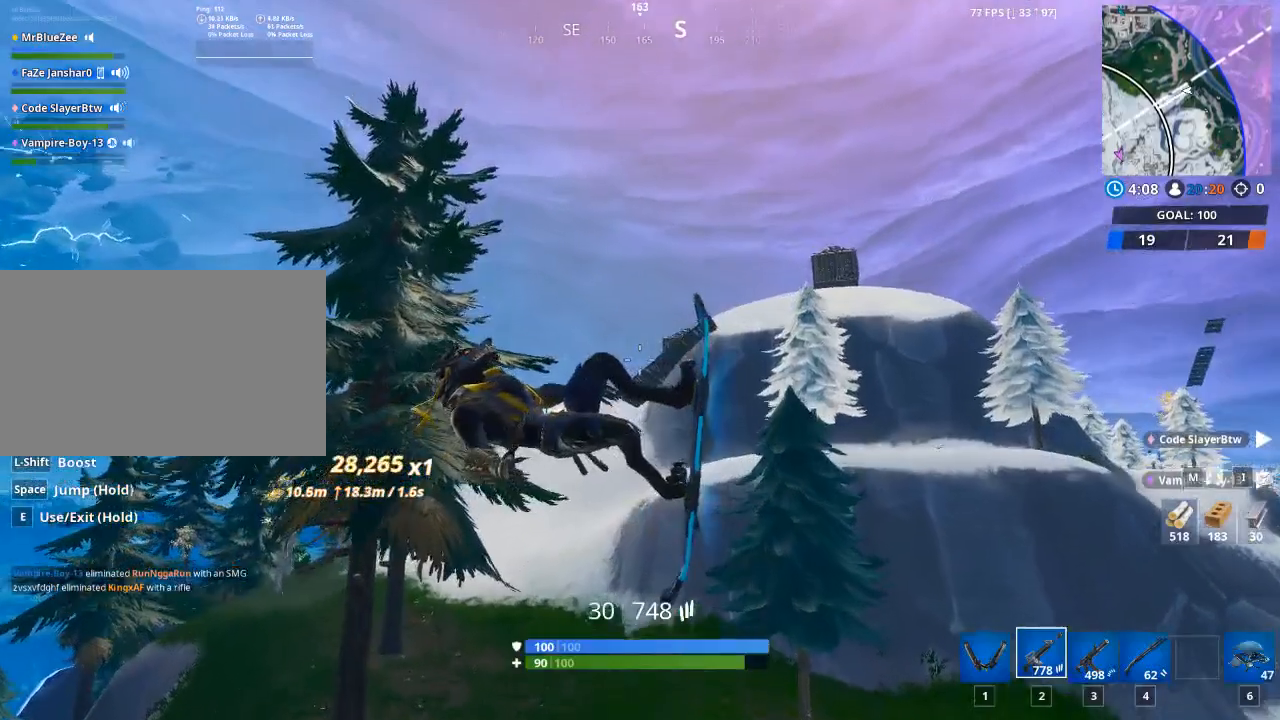
{"keys": ["w"], "mouse": [], "mouse_move": "still", "events": []}
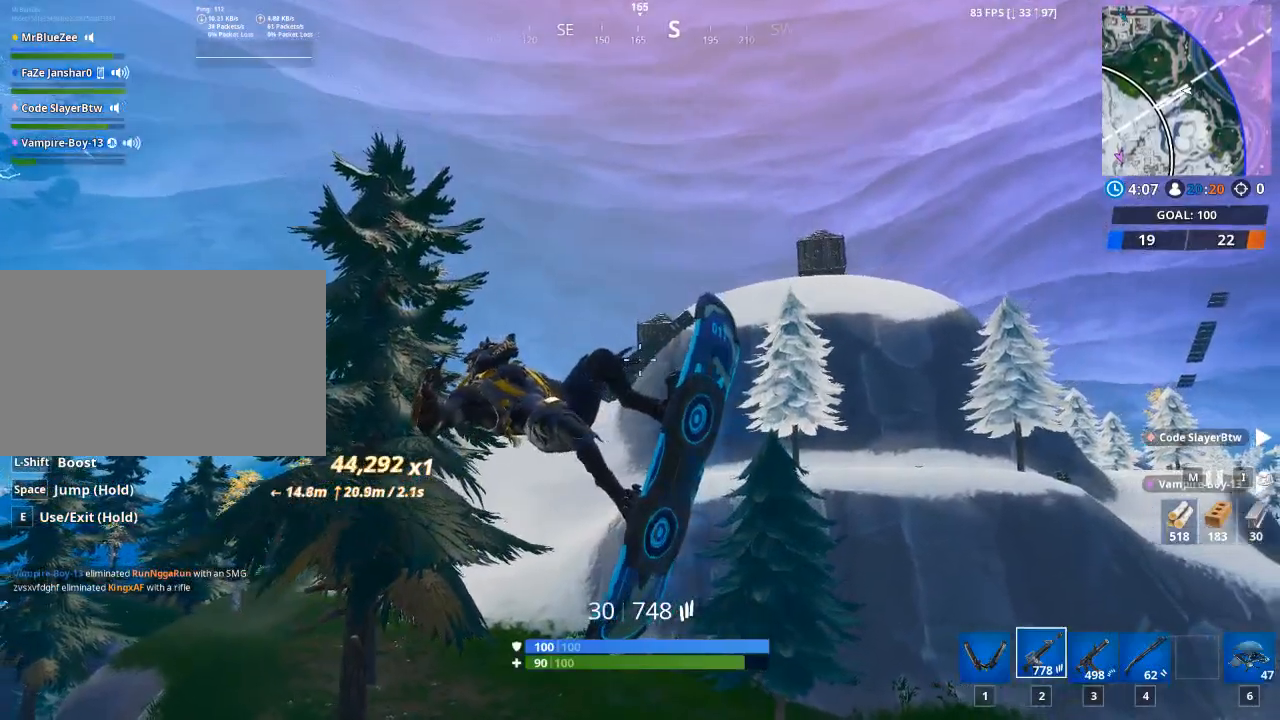
{"keys": ["w"], "mouse": [], "mouse_move": "still", "events": []}
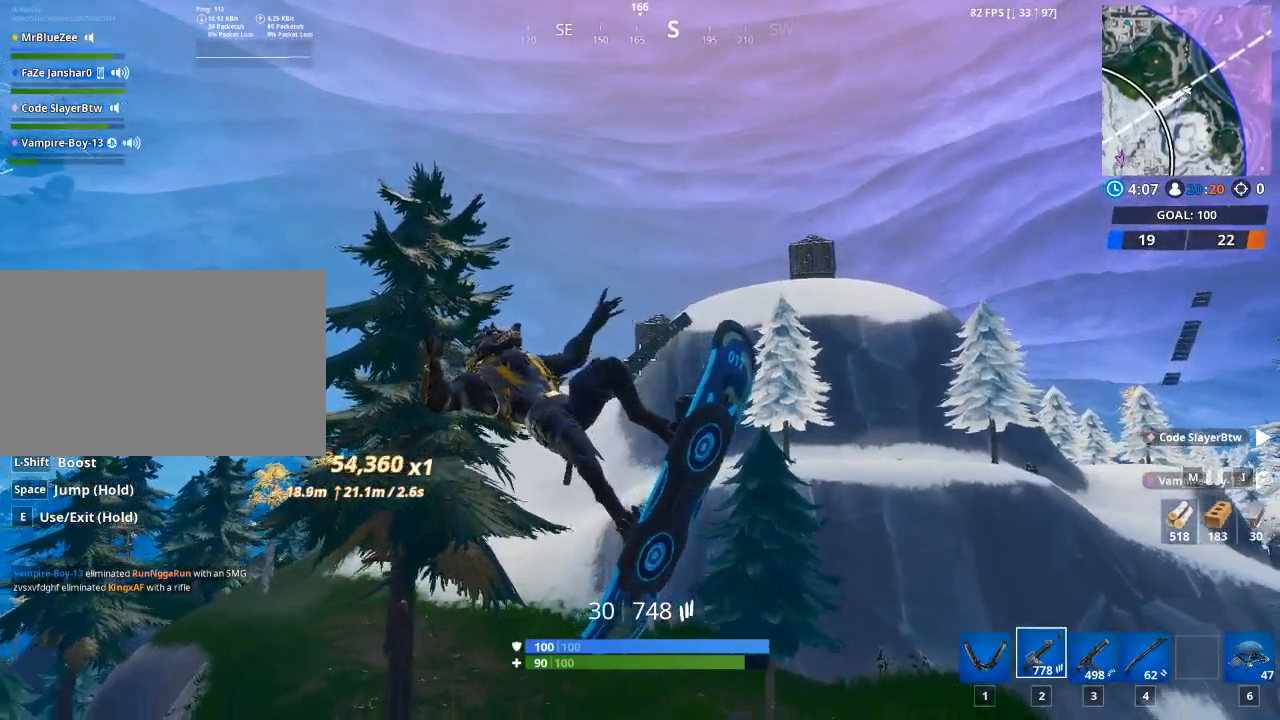
{"keys": ["w"], "mouse": [], "mouse_move": "down", "events": []}
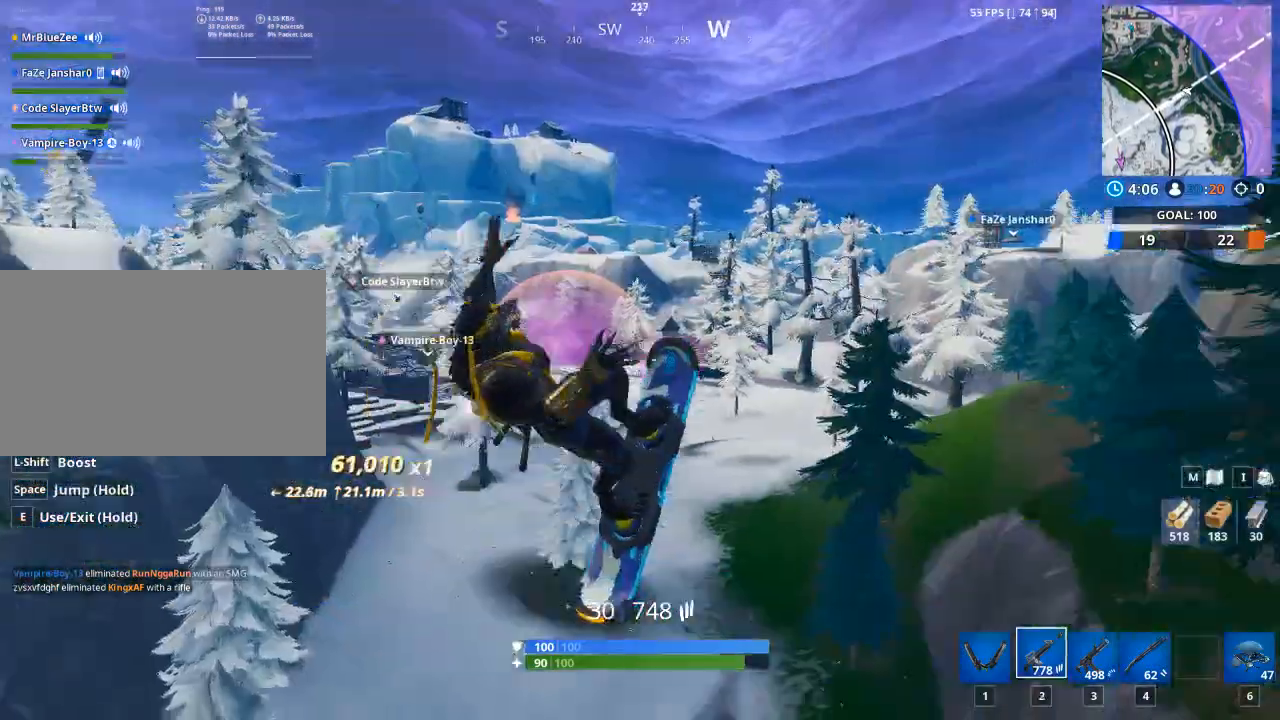
{"keys": ["w"], "mouse": [], "mouse_move": "still", "events": []}
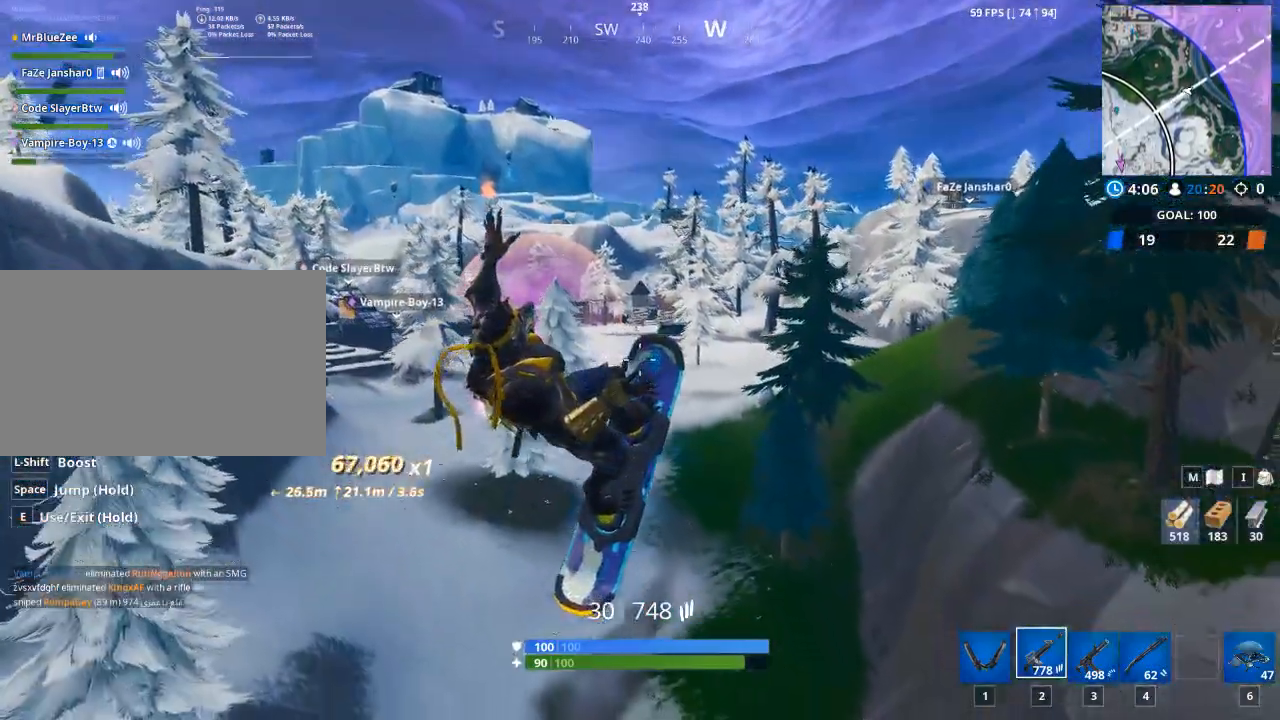
{"keys": ["w"], "mouse": [], "mouse_move": "still", "events": []}
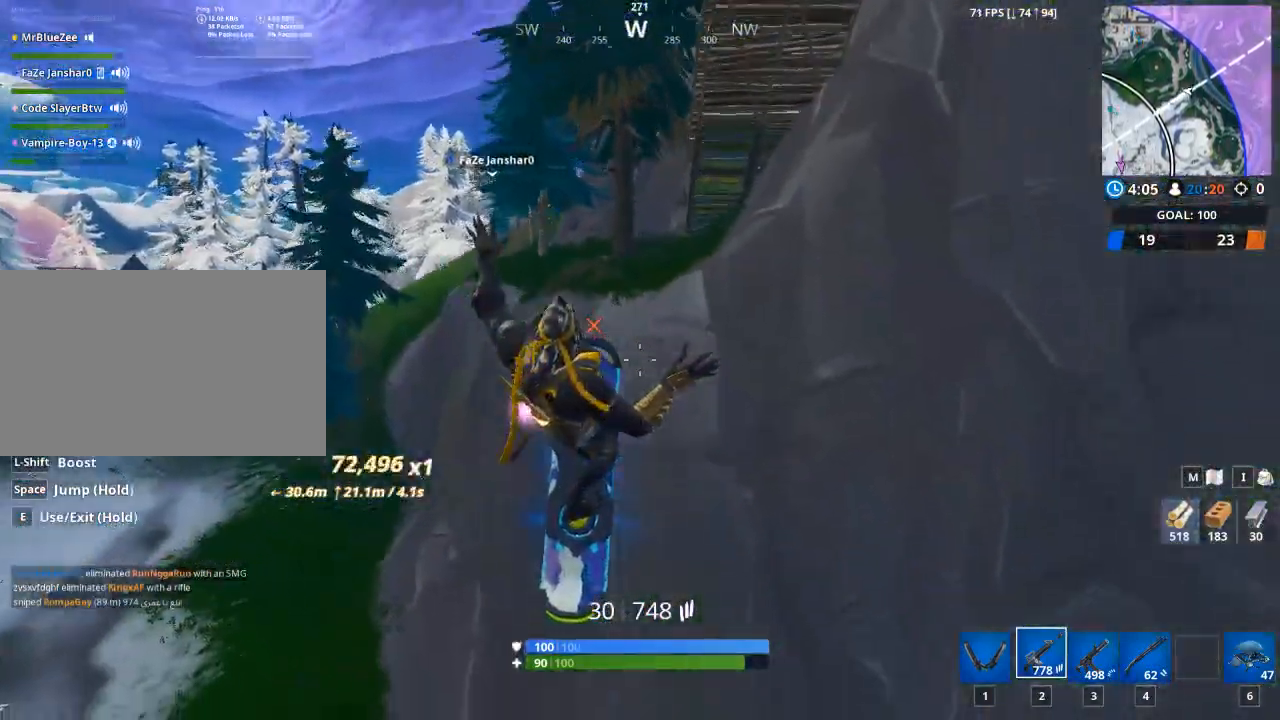
{"keys": ["w"], "mouse": [], "mouse_move": "still", "events": []}